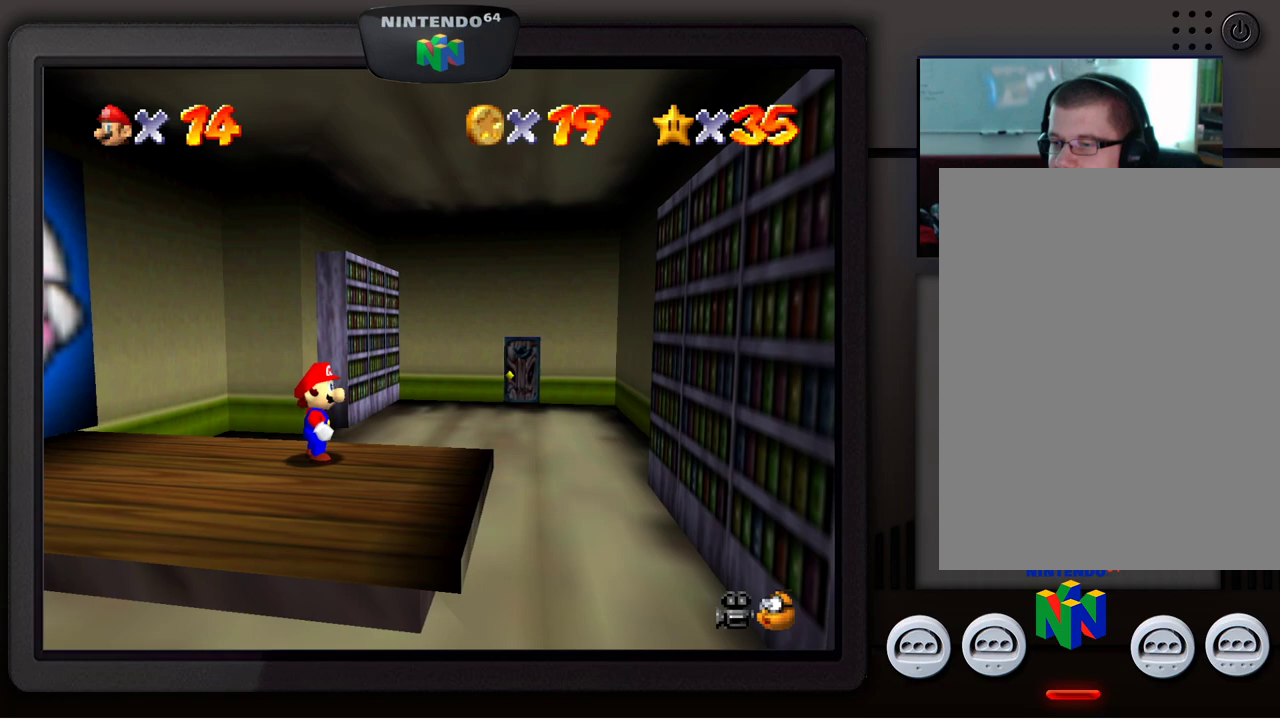
Gameplay with a controller (Nintendo layout); each line is a JSON object with the inputs held at the frame after it. "events" lists button and stick changes between this image and that frame as [ms after this image, input, new state], when the widget could be followed in between. Not read: L1 L3 R1 R3.
{"buttons": [], "left_stick": "center", "events": []}
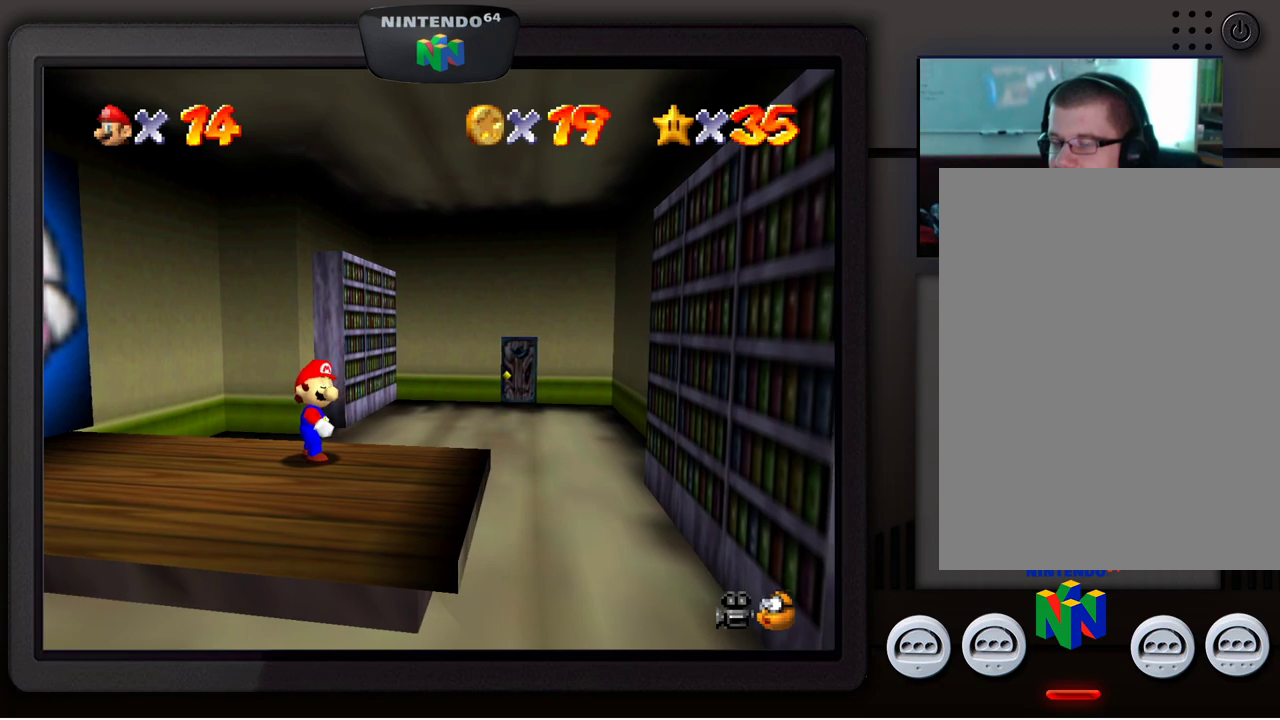
{"buttons": [], "left_stick": "center"}
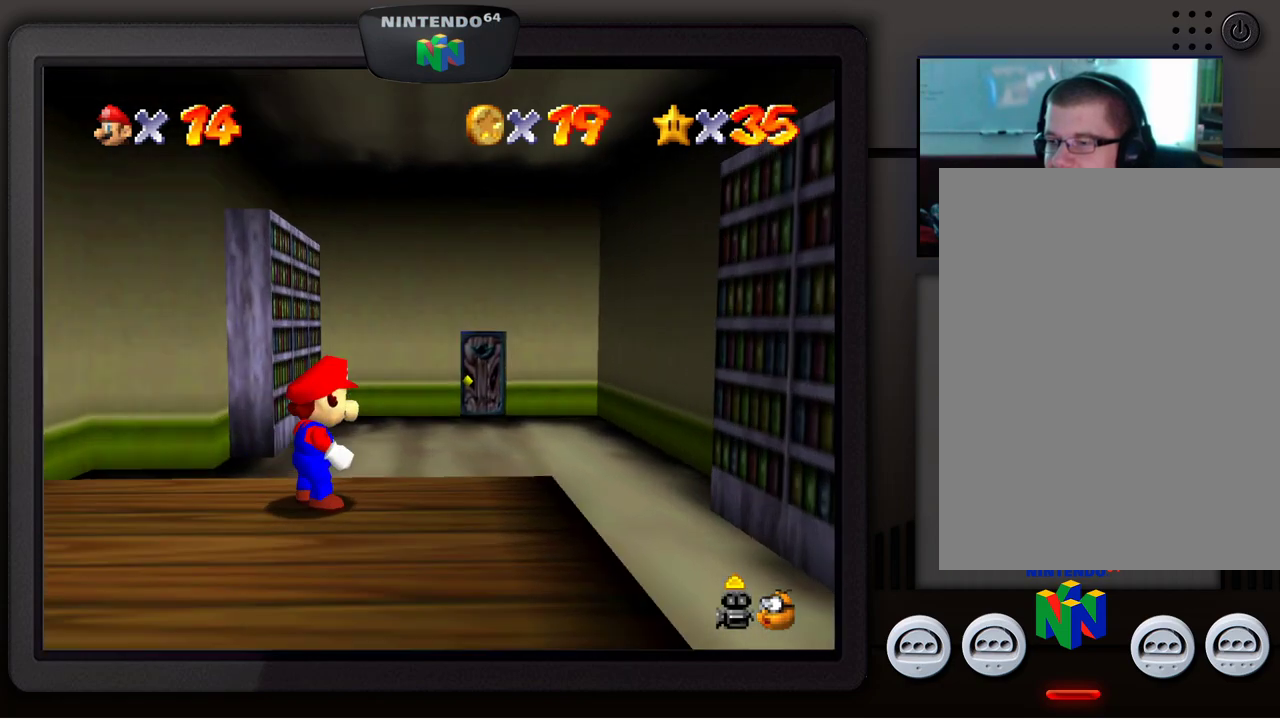
{"buttons": [], "left_stick": "center", "events": []}
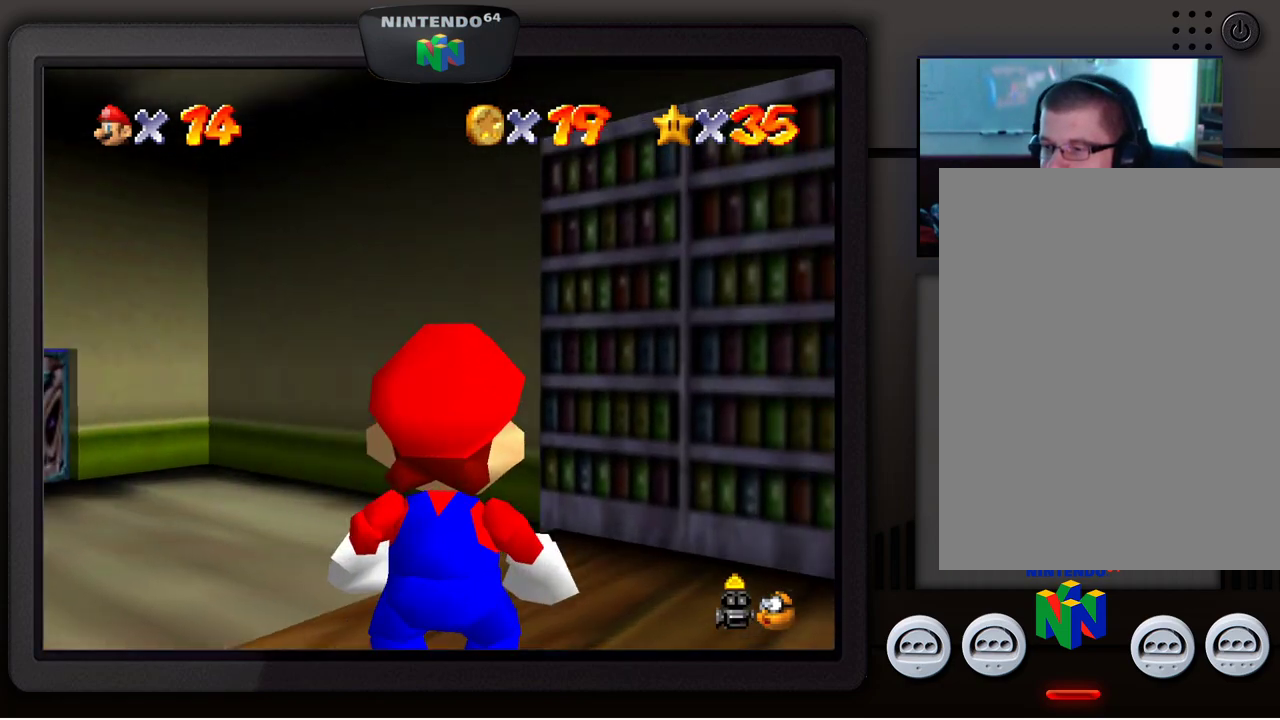
{"buttons": [], "left_stick": "right", "events": [[400, "left_stick", "right"]]}
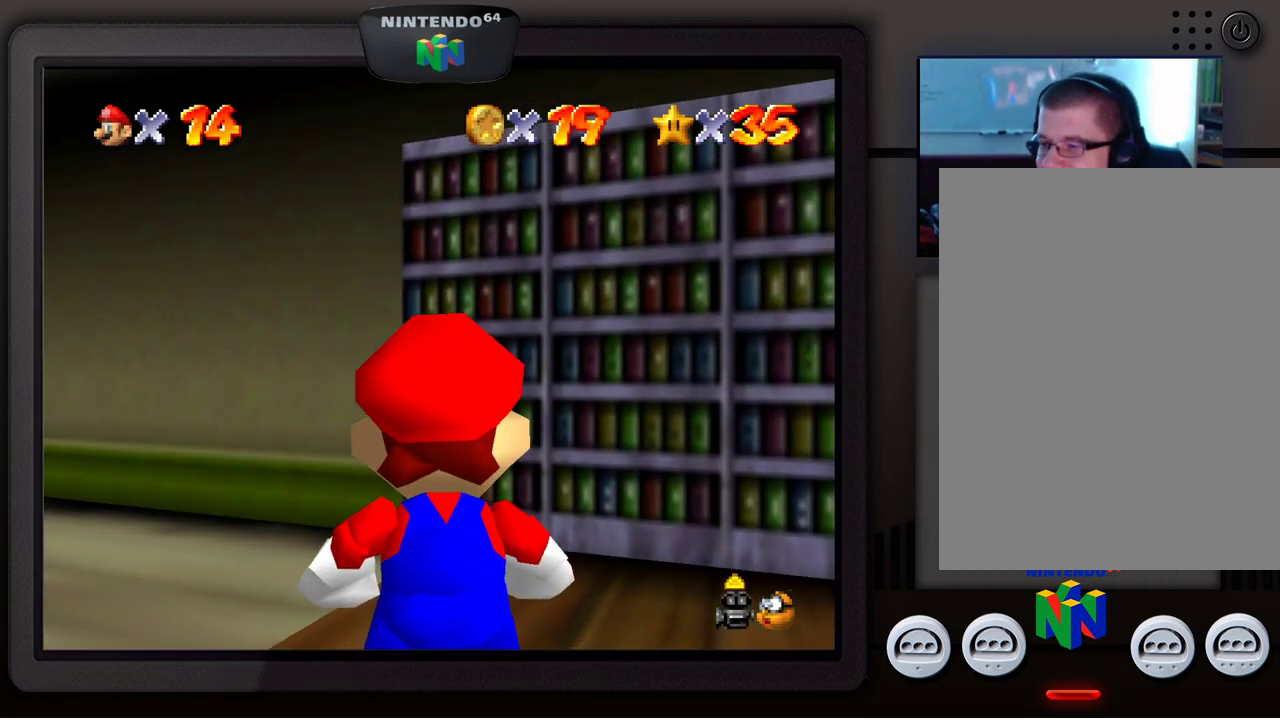
{"buttons": [], "left_stick": "right", "events": []}
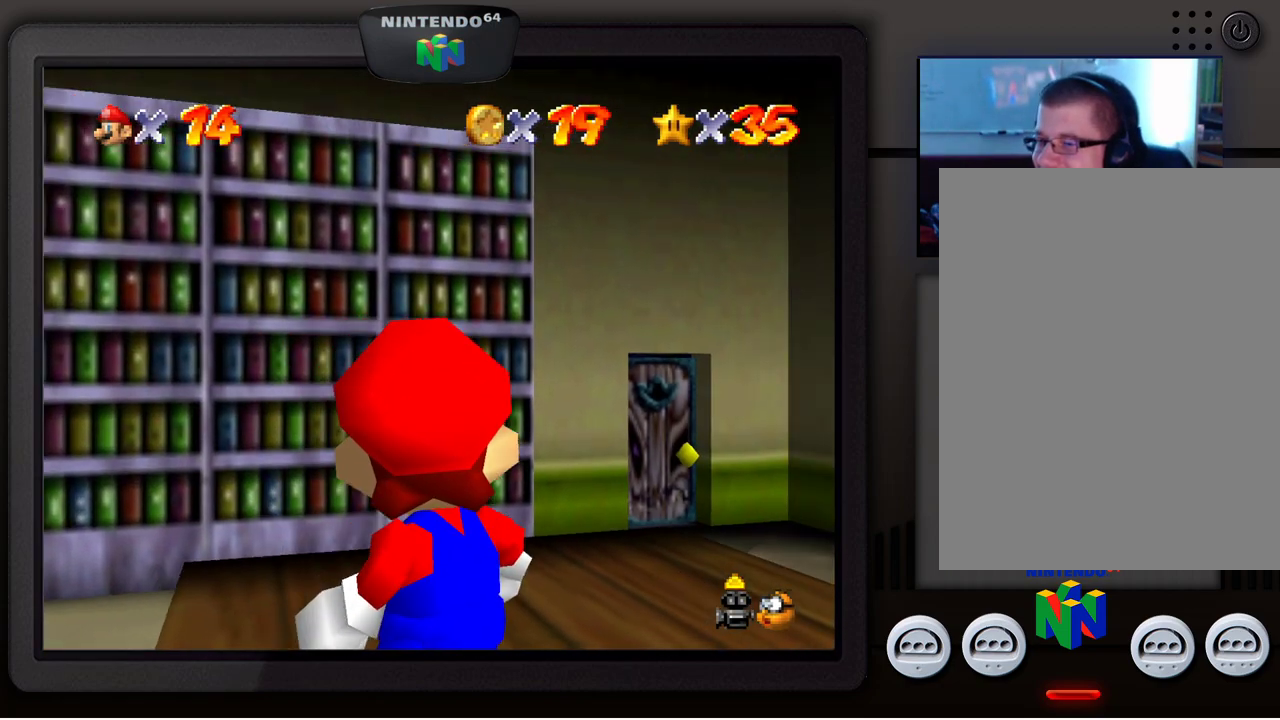
{"buttons": [], "left_stick": "right", "events": []}
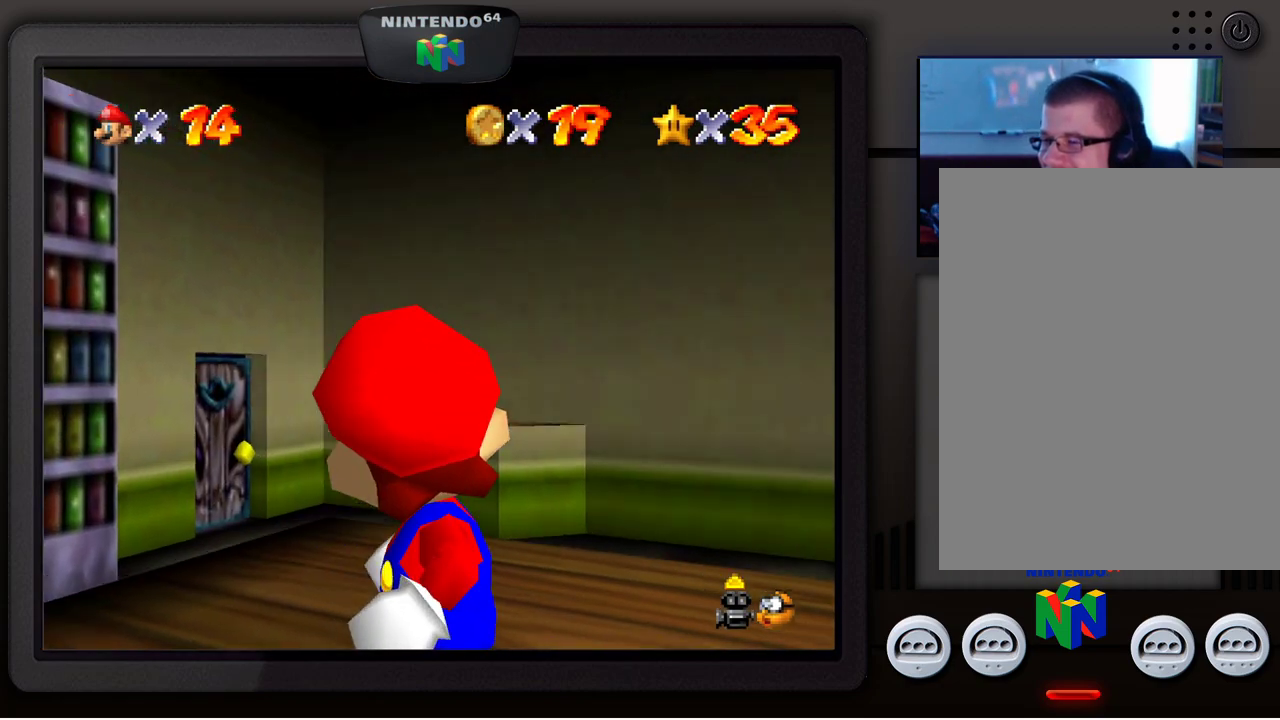
{"buttons": [], "left_stick": "center", "events": [[217, "left_stick", "center"]]}
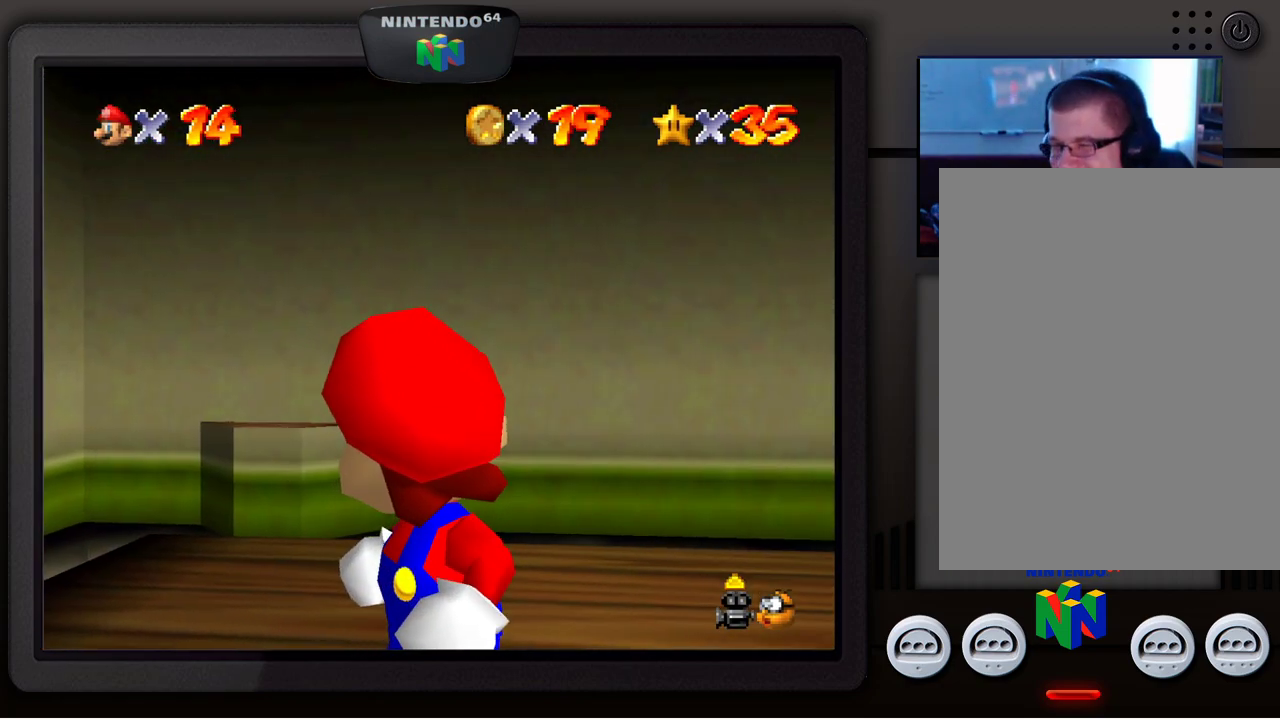
{"buttons": [], "left_stick": "down-left", "events": [[267, "left_stick", "left"], [450, "left_stick", "down-left"]]}
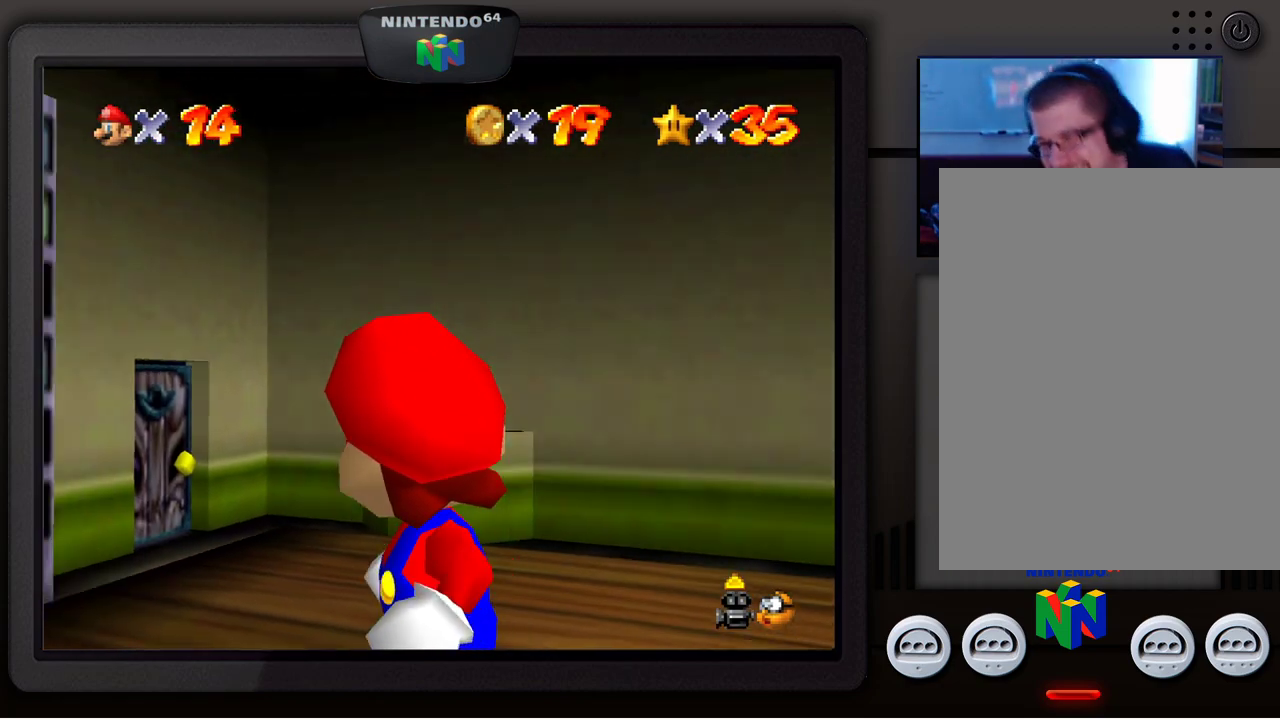
{"buttons": [], "left_stick": "down-left", "events": []}
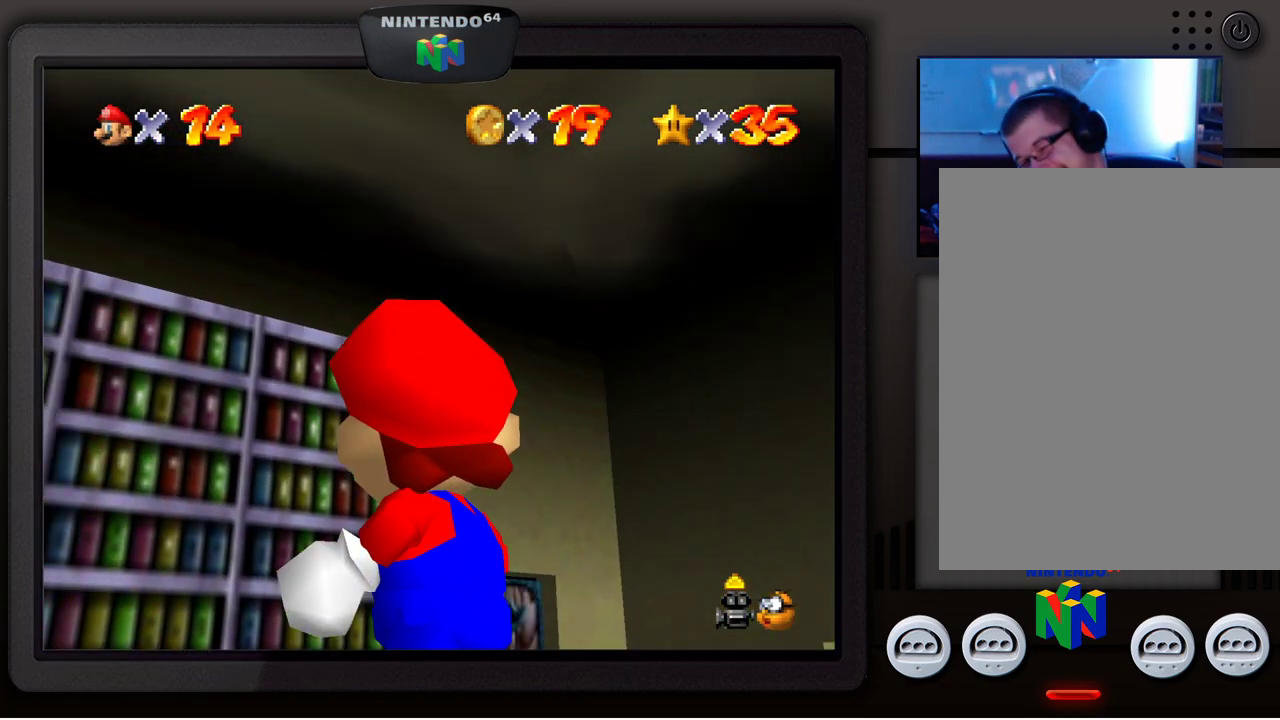
{"buttons": [], "left_stick": "left", "events": [[450, "left_stick", "left"]]}
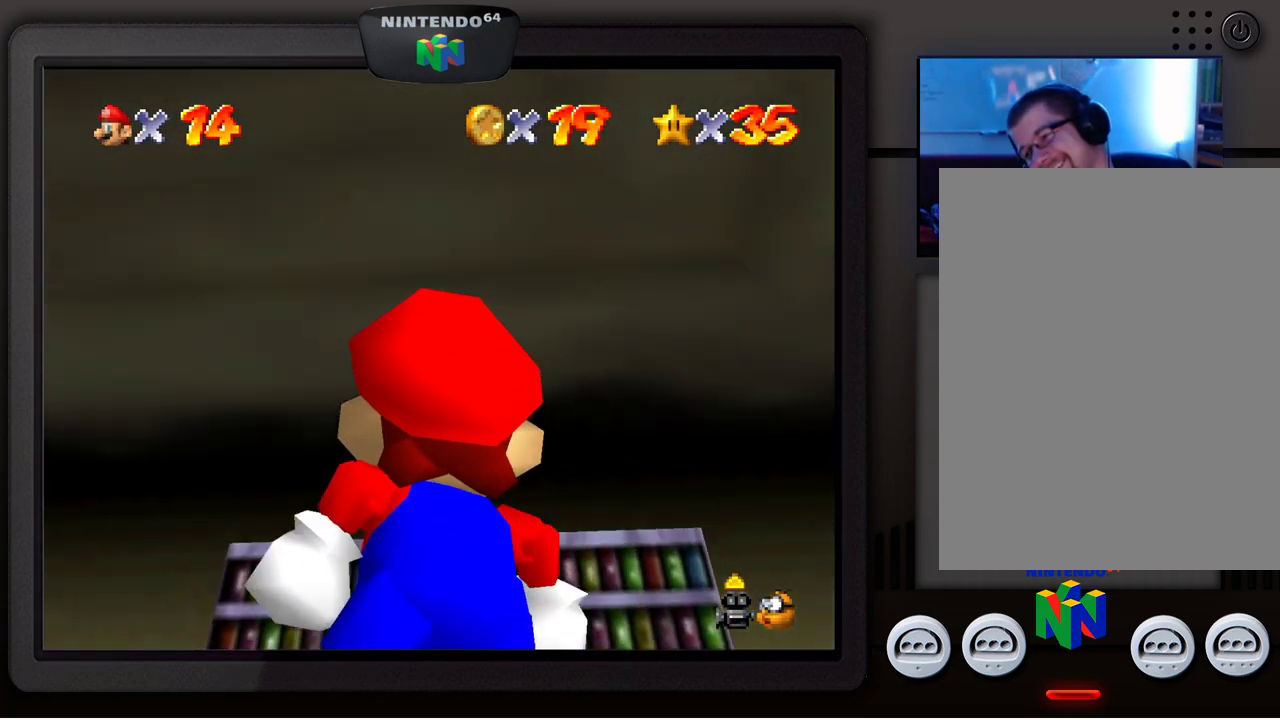
{"buttons": [], "left_stick": "center", "events": [[167, "left_stick", "center"], [200, "C_DOWN", "down"], [300, "C_DOWN", "up"]]}
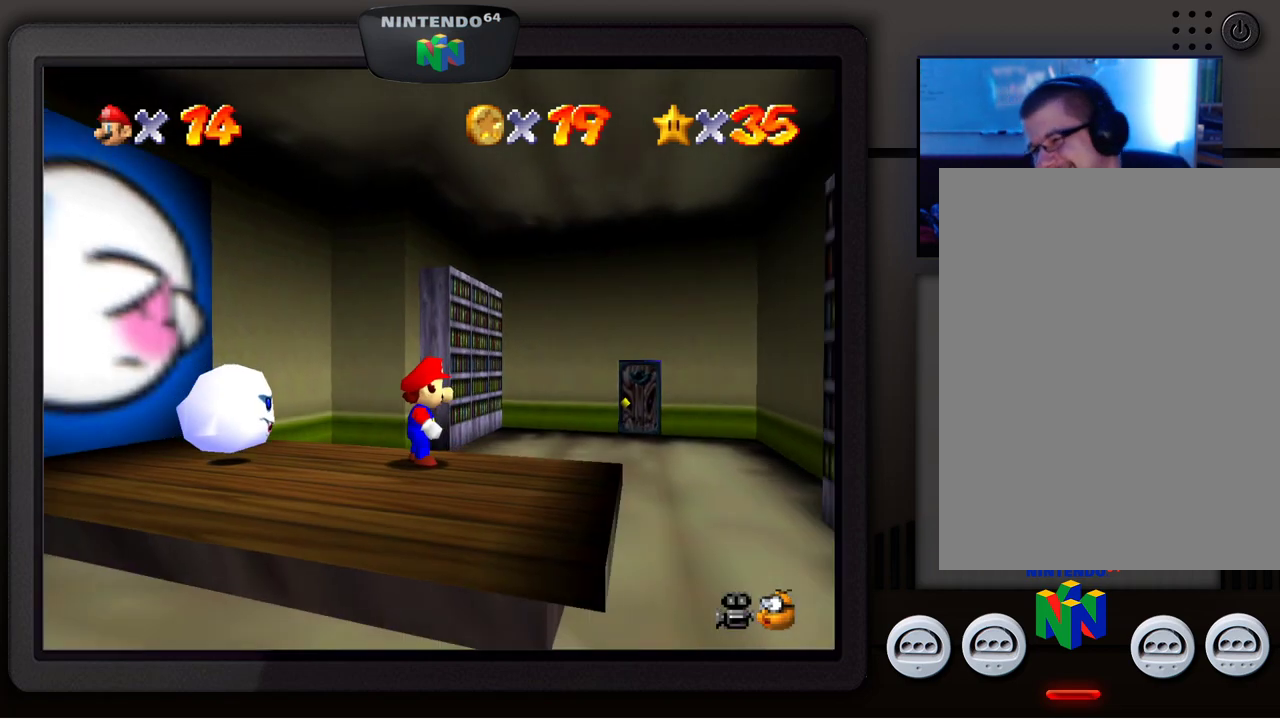
{"buttons": [], "left_stick": "center", "events": []}
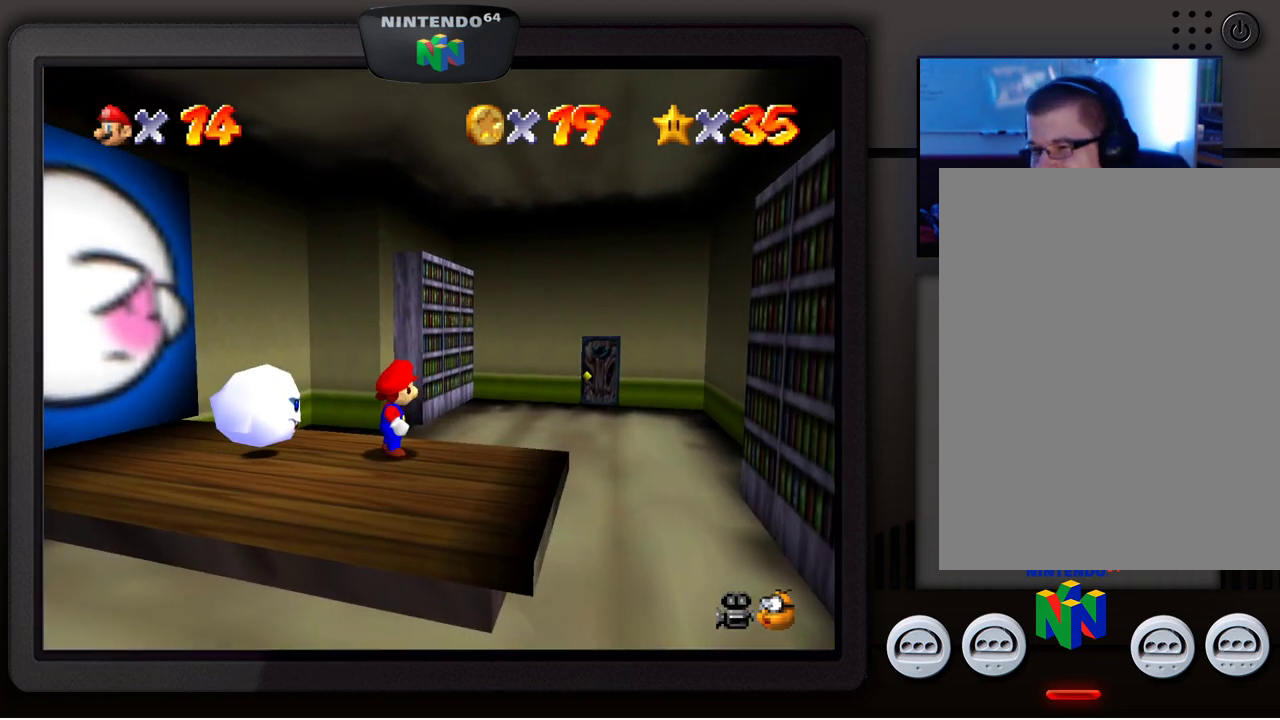
{"buttons": ["Z"], "left_stick": "center", "events": [[150, "A", "down"], [317, "A", "up"], [483, "Z", "down"]]}
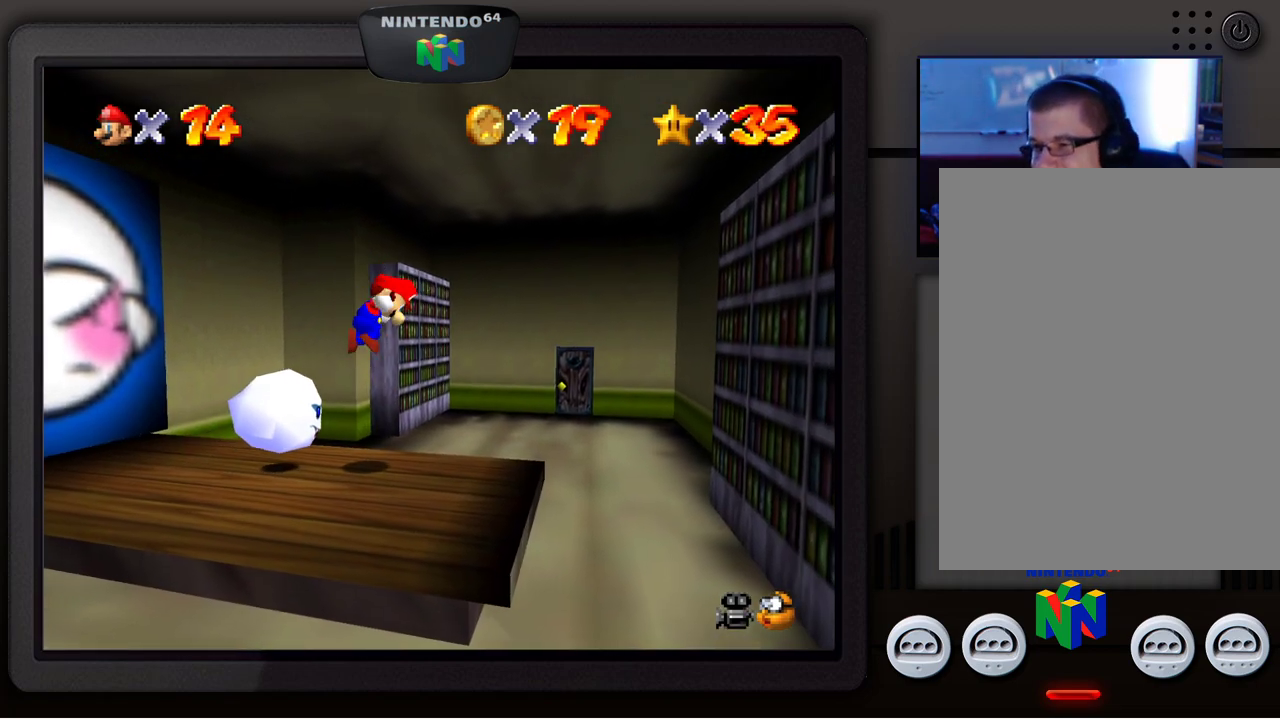
{"buttons": [], "left_stick": "center", "events": [[133, "Z", "up"]]}
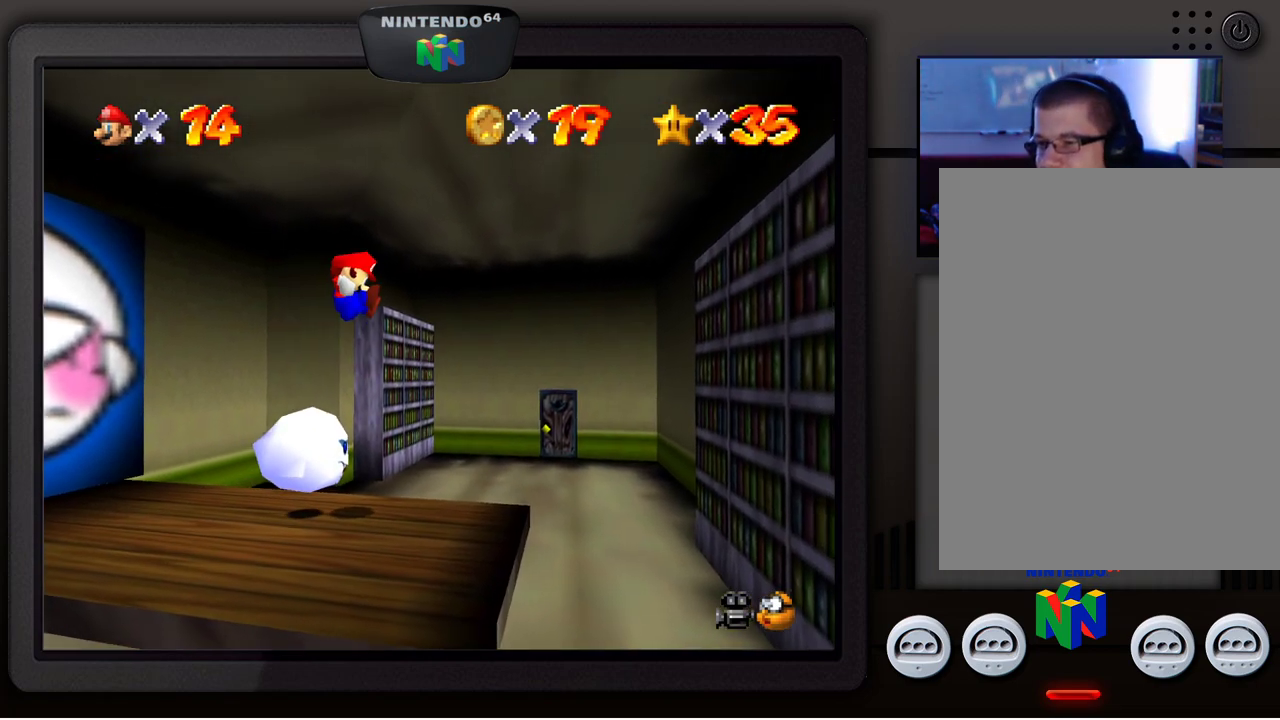
{"buttons": [], "left_stick": "center", "events": []}
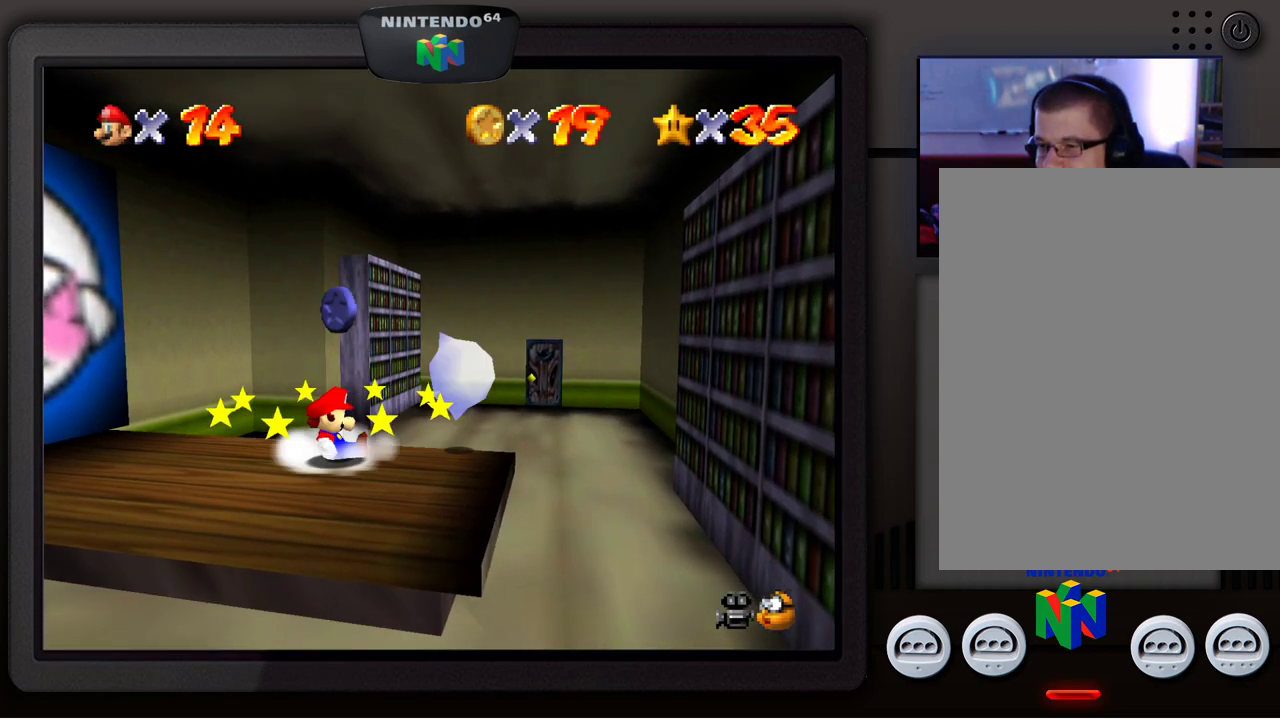
{"buttons": [], "left_stick": "center", "events": []}
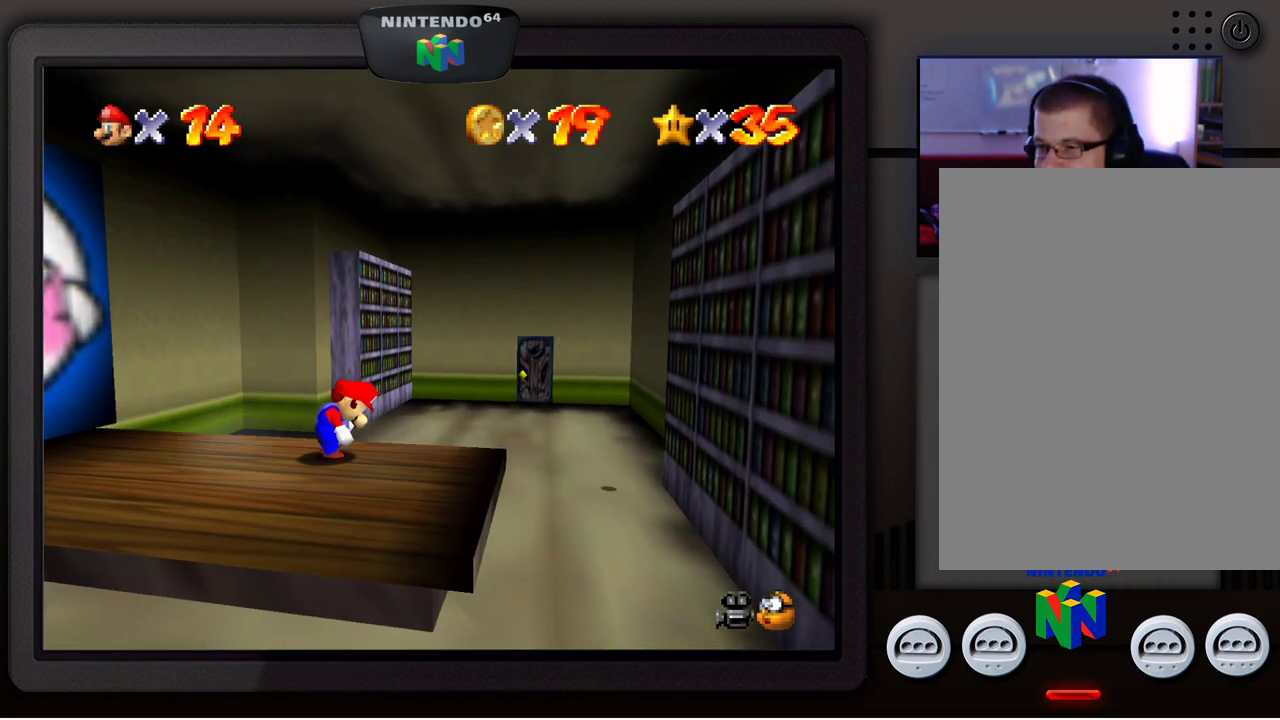
{"buttons": [], "left_stick": "center", "events": []}
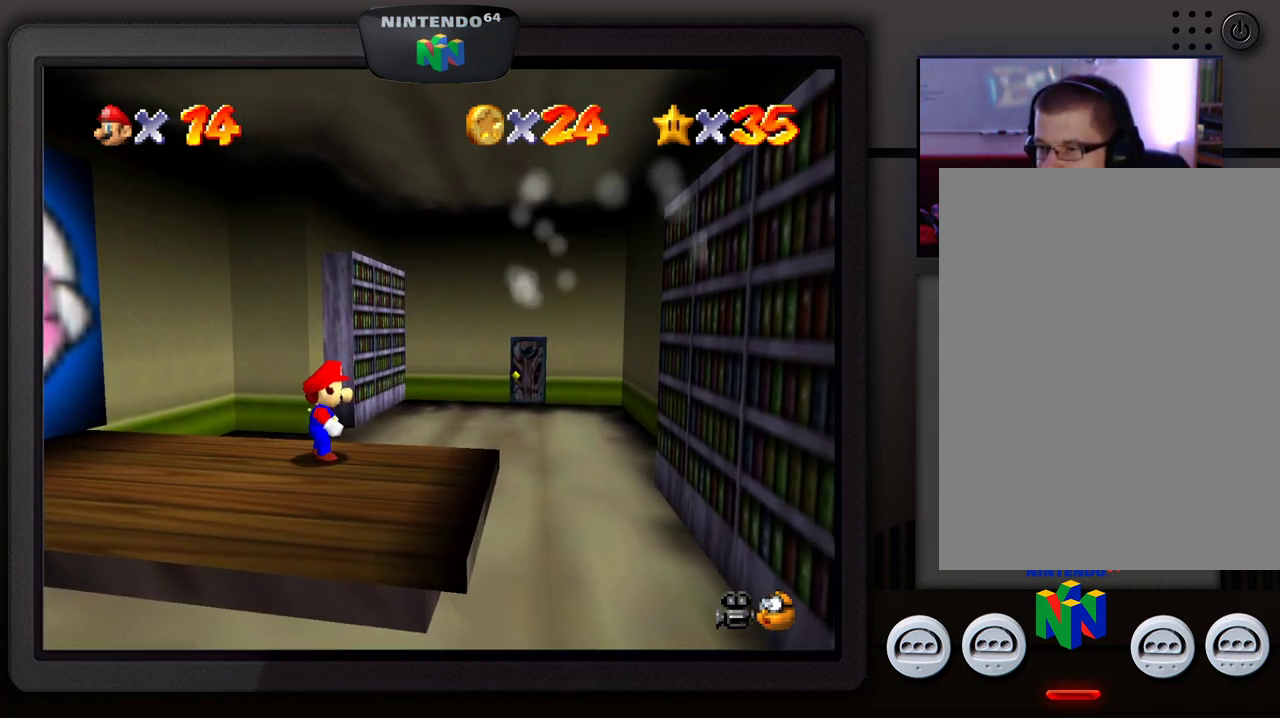
{"buttons": [], "left_stick": "center", "events": []}
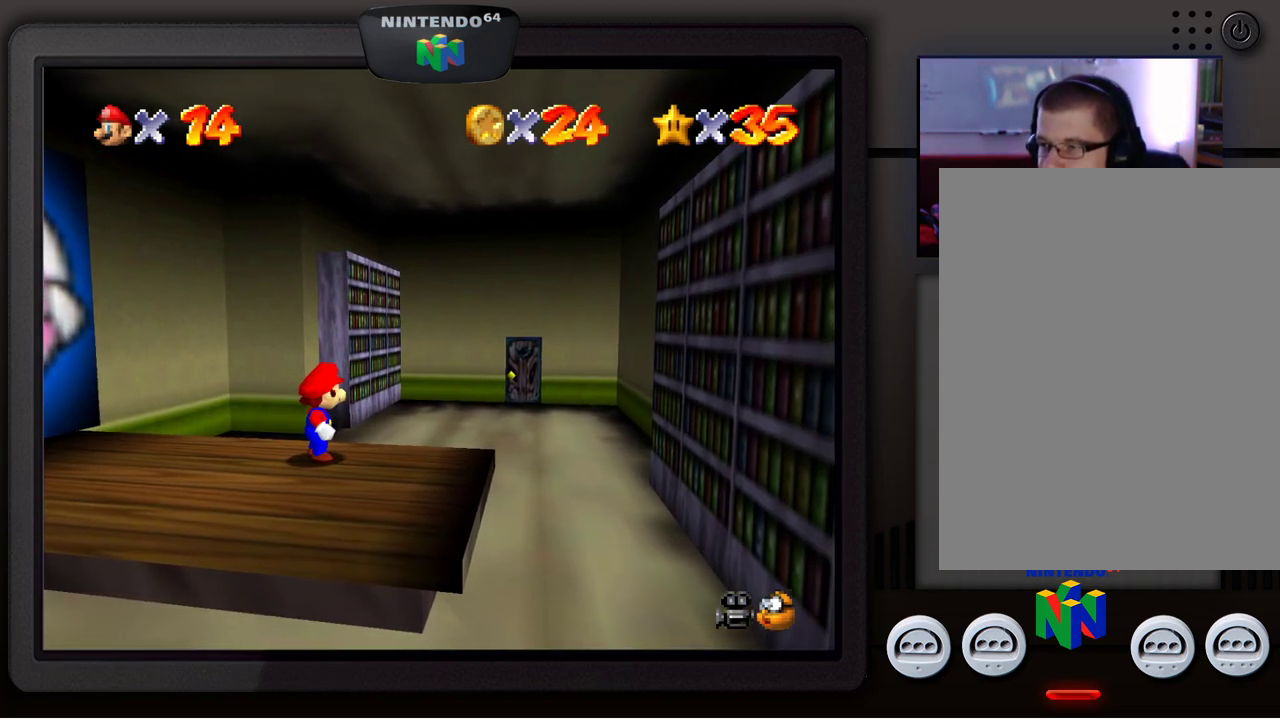
{"buttons": [], "left_stick": "center", "events": []}
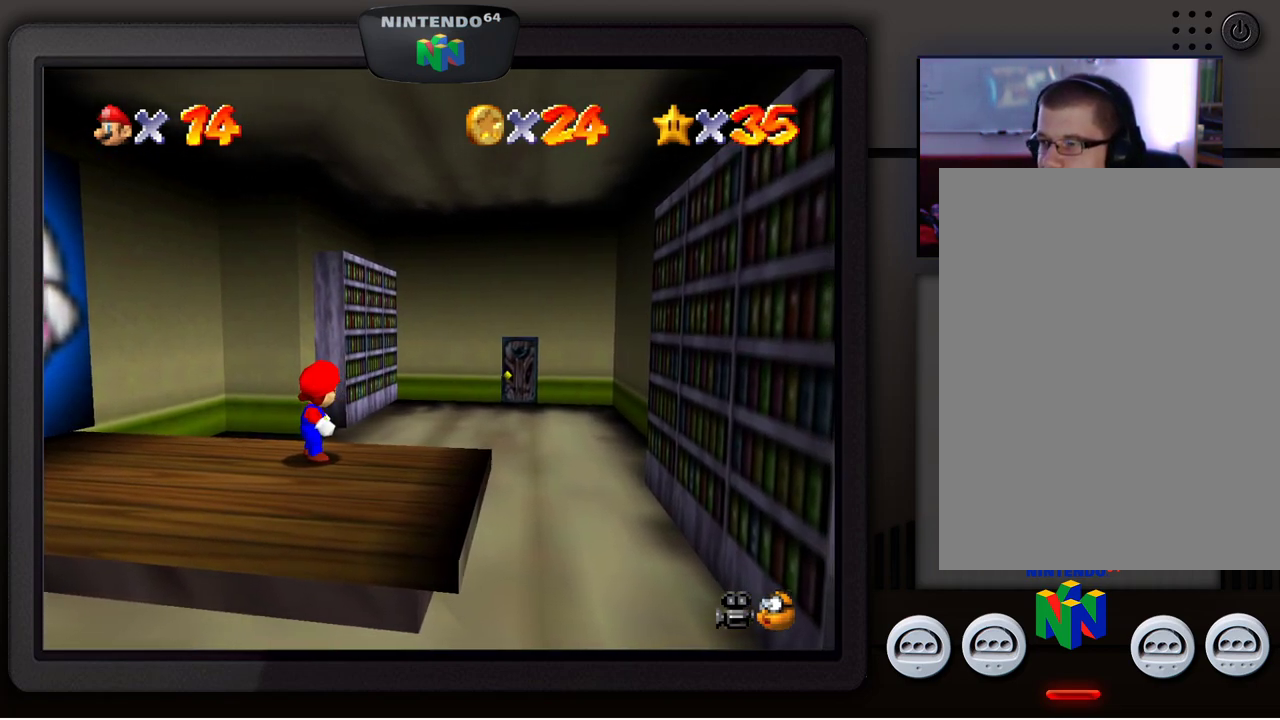
{"buttons": [], "left_stick": "up-right", "events": [[300, "left_stick", "up-right"]]}
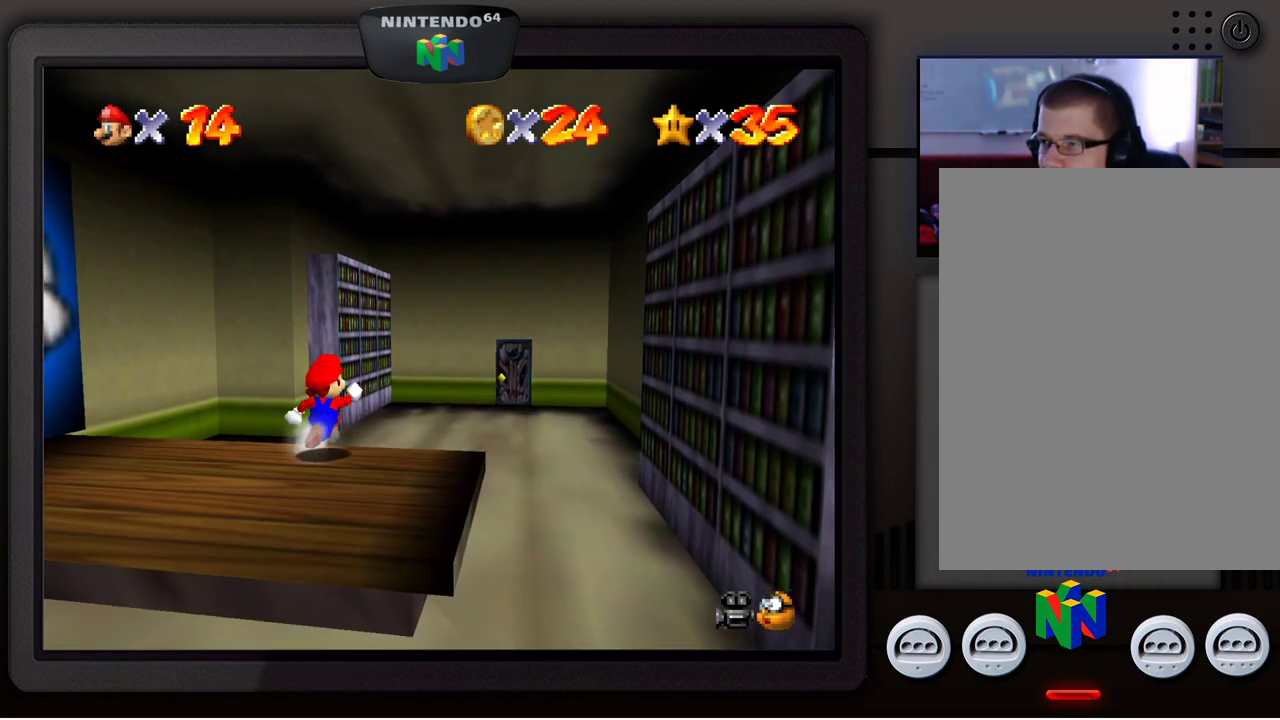
{"buttons": [], "left_stick": "up-right", "events": []}
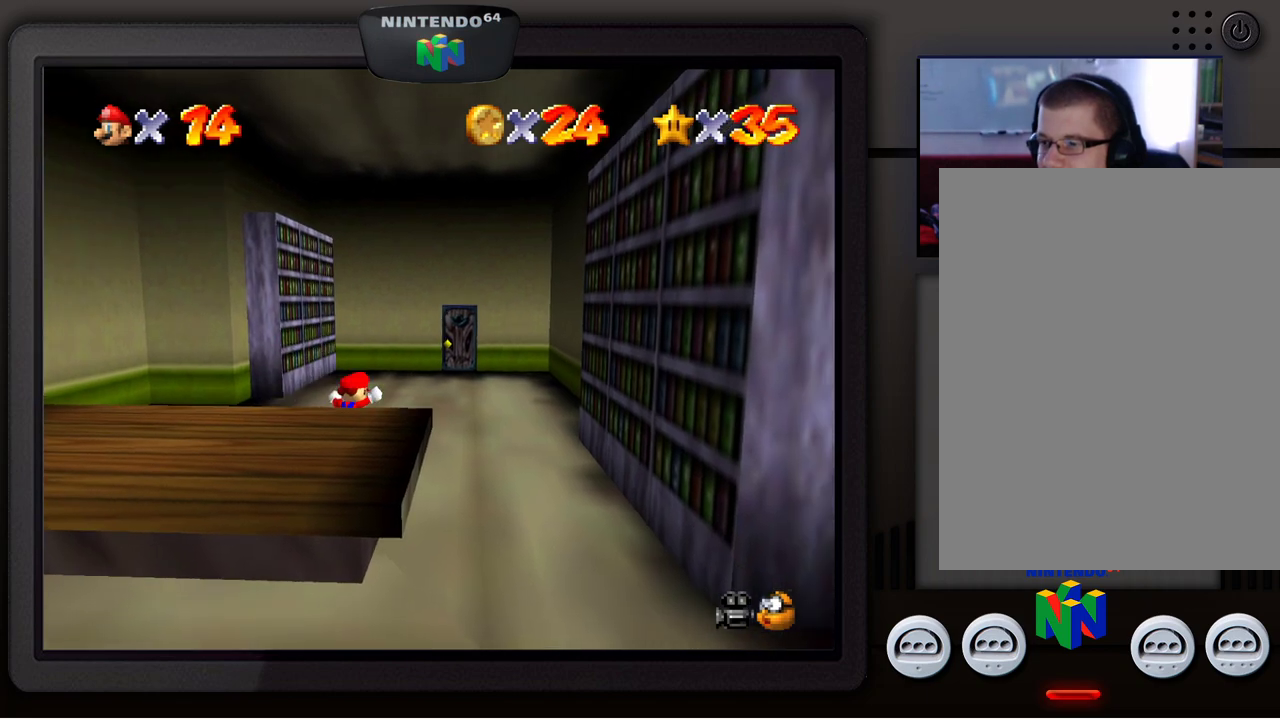
{"buttons": [], "left_stick": "up-right", "events": []}
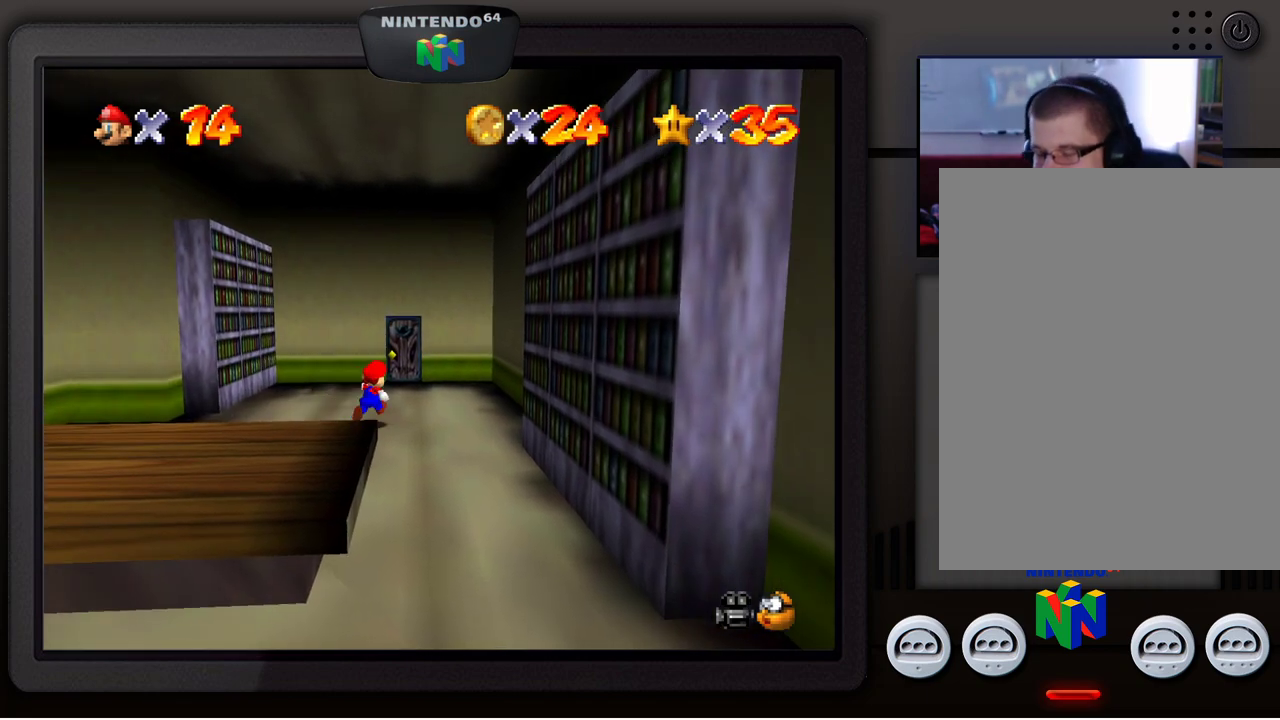
{"buttons": [], "left_stick": "up-left", "events": [[350, "left_stick", "up-left"]]}
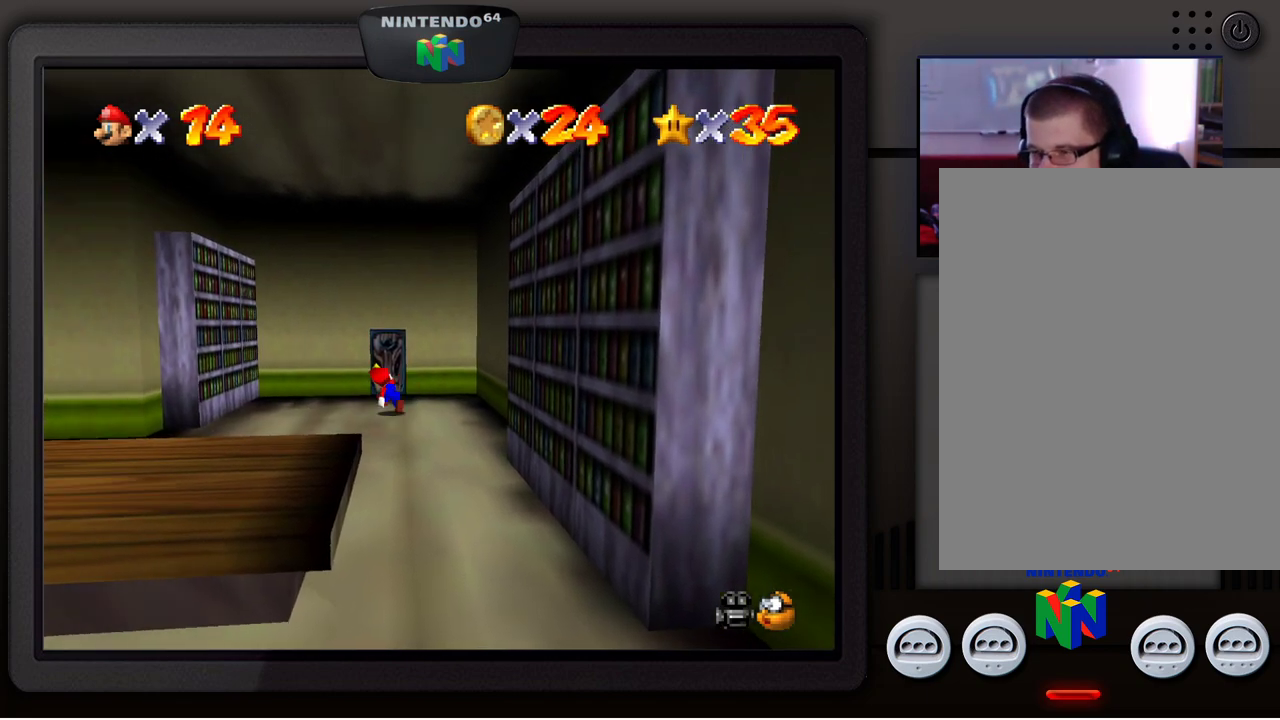
{"buttons": [], "left_stick": "up", "events": [[50, "left_stick", "up"]]}
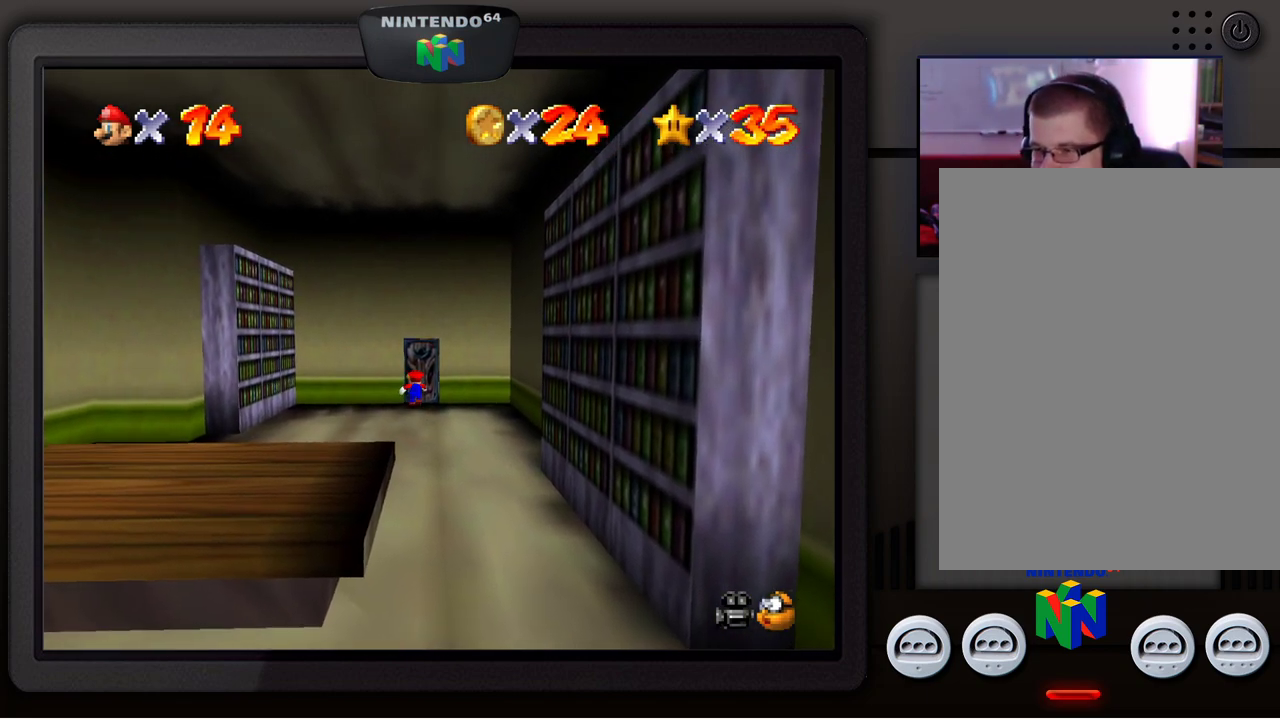
{"buttons": [], "left_stick": "up", "events": []}
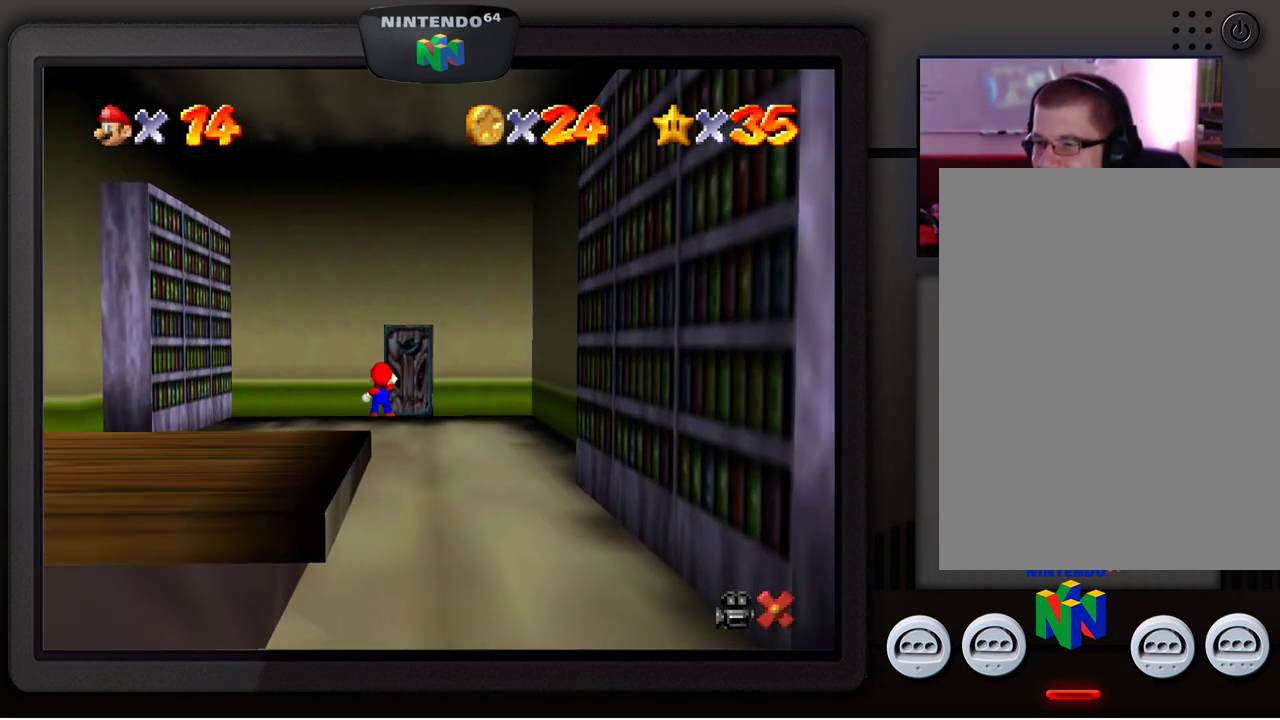
{"buttons": [], "left_stick": "up", "events": []}
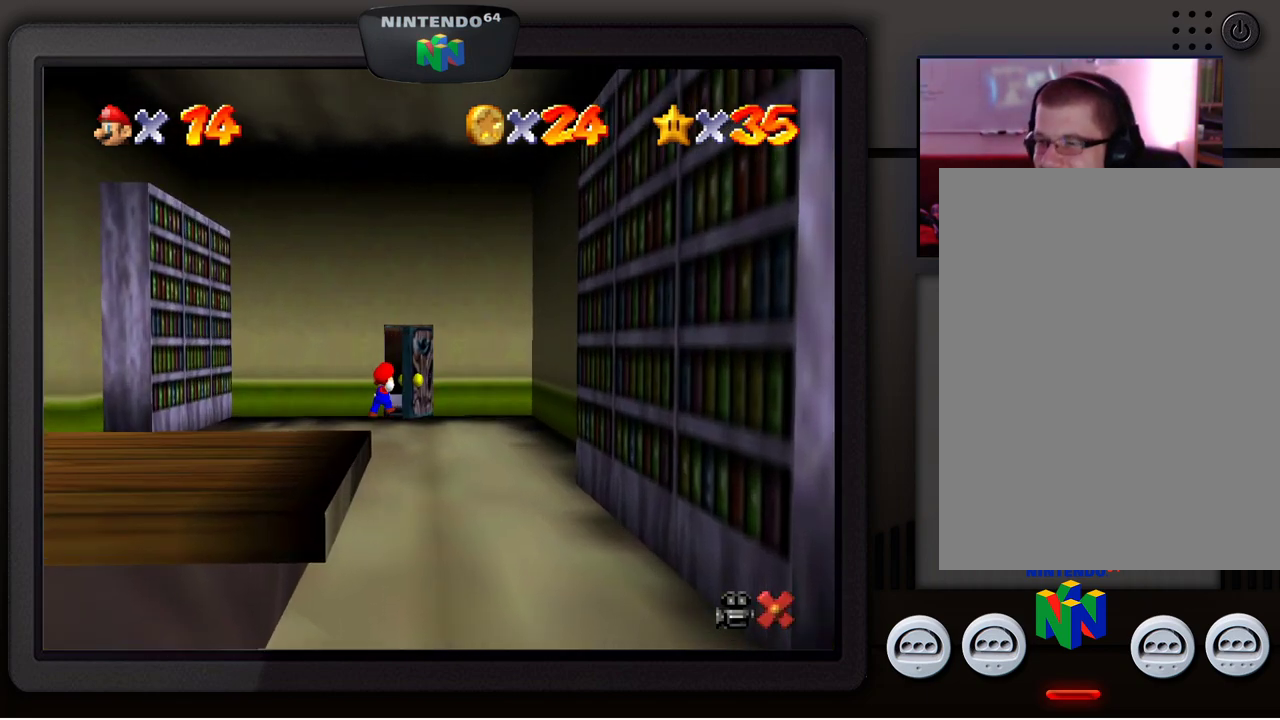
{"buttons": [], "left_stick": "center", "events": [[400, "left_stick", "center"]]}
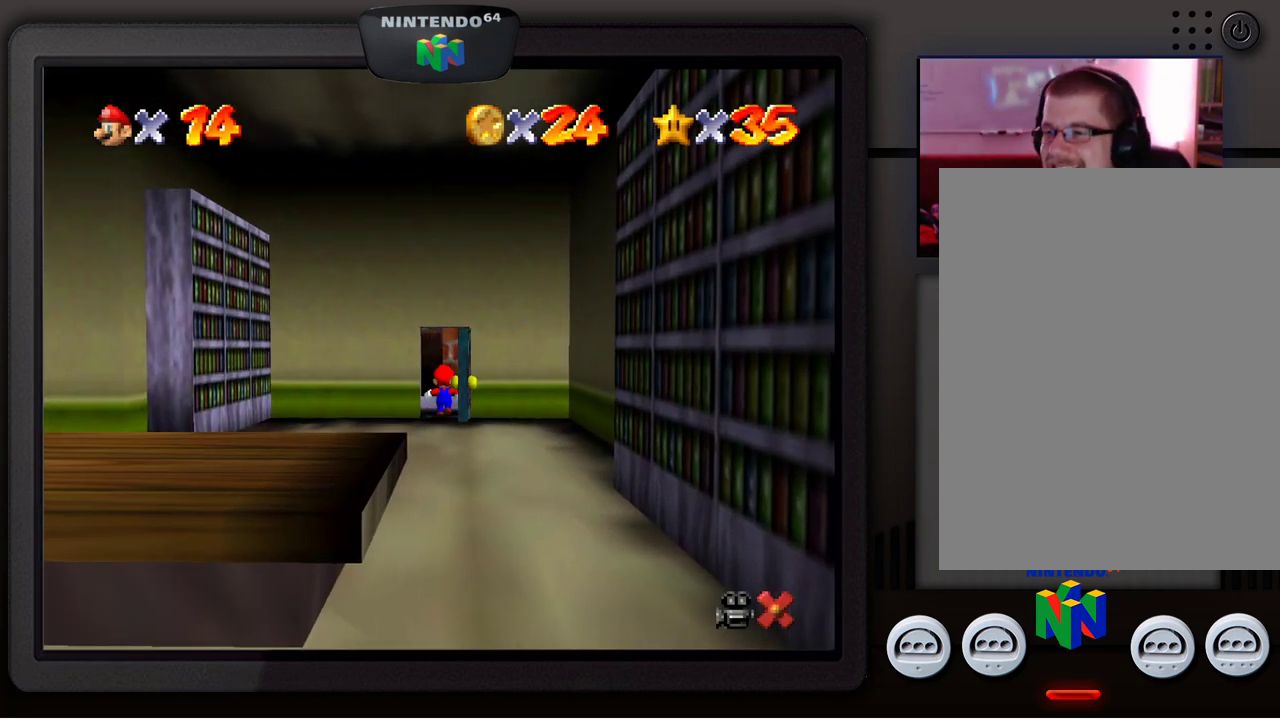
{"buttons": [], "left_stick": "center", "events": []}
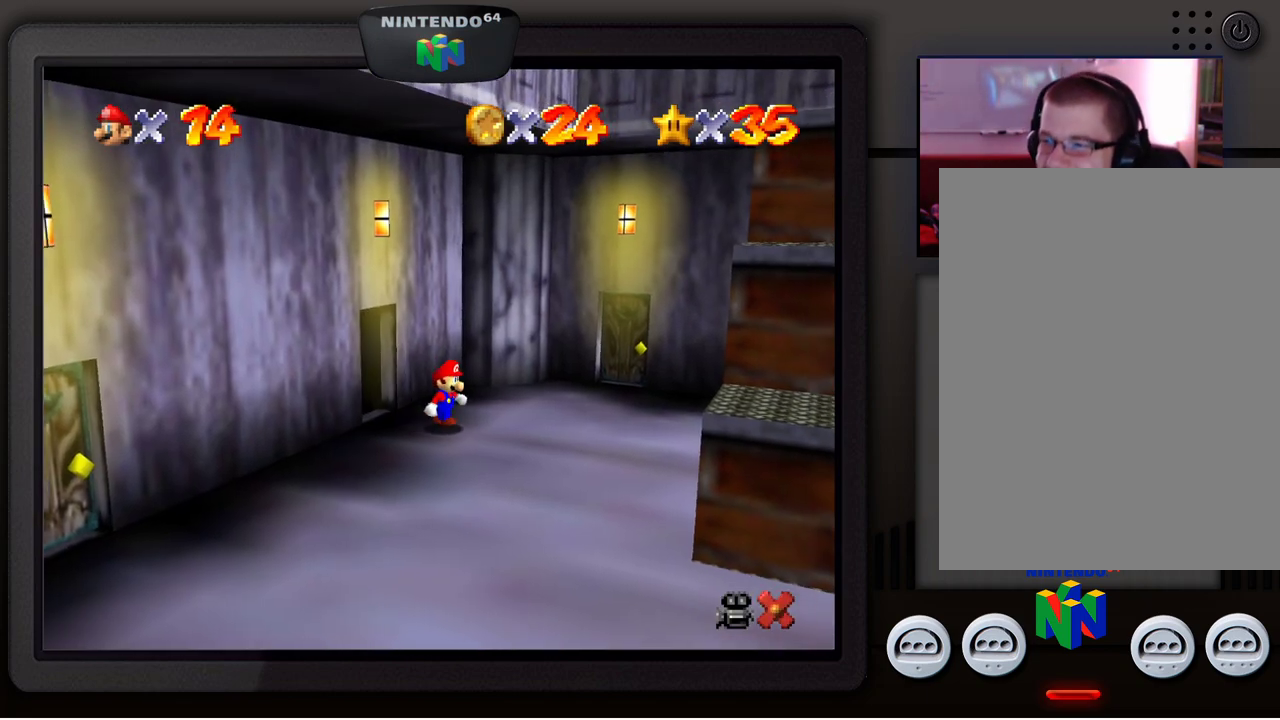
{"buttons": [], "left_stick": "center", "events": []}
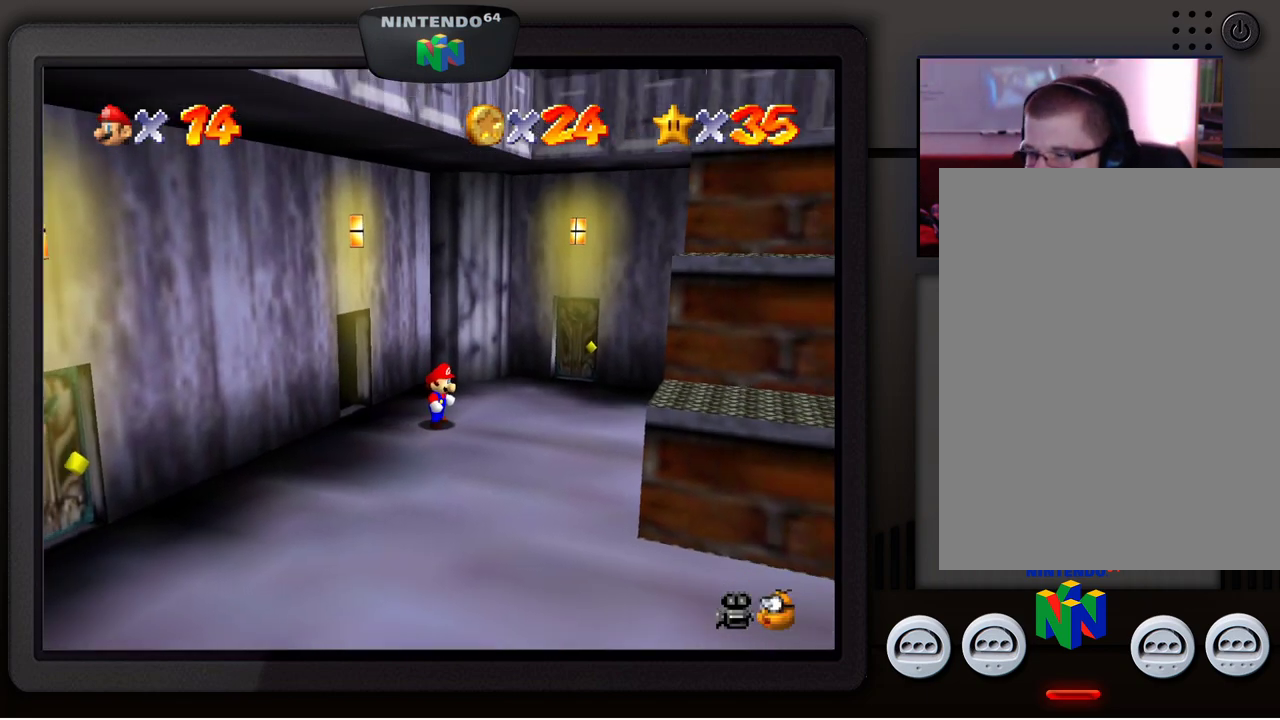
{"buttons": [], "left_stick": "up-right", "events": [[150, "left_stick", "up"], [200, "left_stick", "up-right"]]}